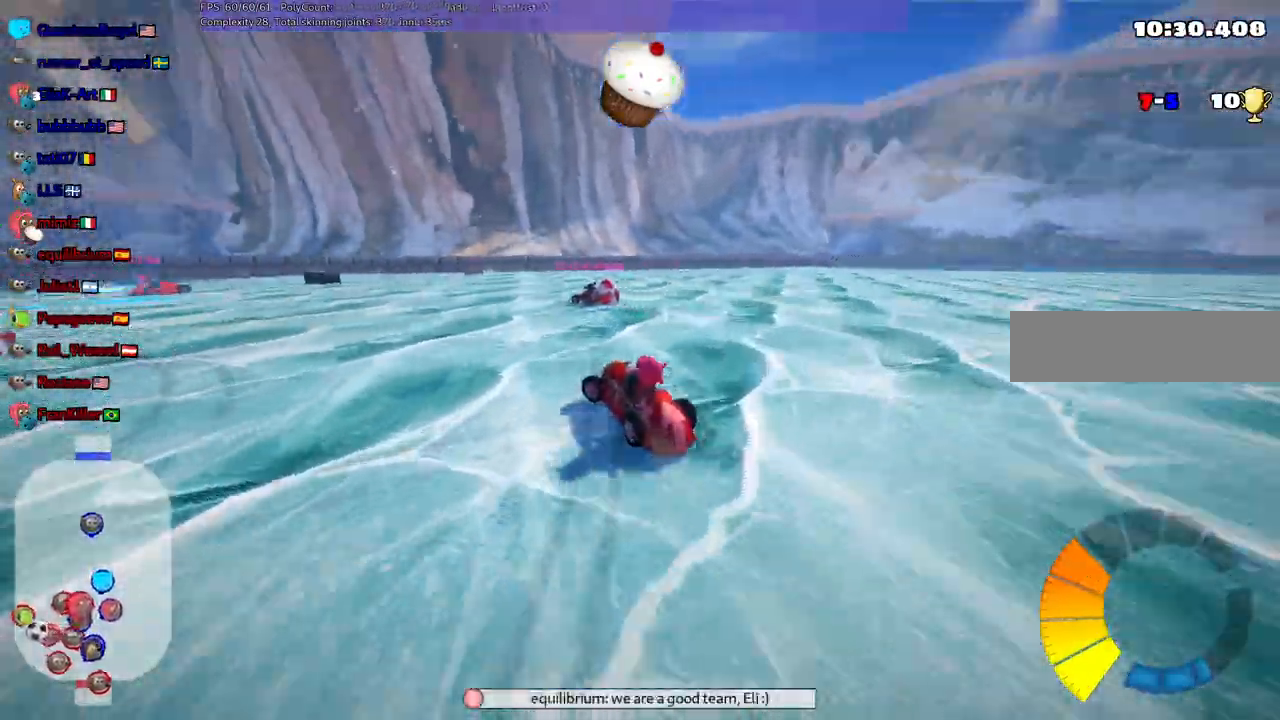
Gameplay with keyboard; each line is a JSON object with the keys held at the frame after it. "events" lists presses ("down") and releases ("up") of ".", "/", "alt_r", "b", "c", "comma", "ctrl_r", "d", "down", "f", "g", "h", "j", "k", "l", "left", "m", "n", "quote", "return", "right", "semicolon", "shift_r", "space", "super", "up" and "v" between this image and that frame as [ms after this image, input, new state], when the widget could be followed in between. No other keys are recorded. Mouse input is not recorded.
{"keys": ["left", "up"]}
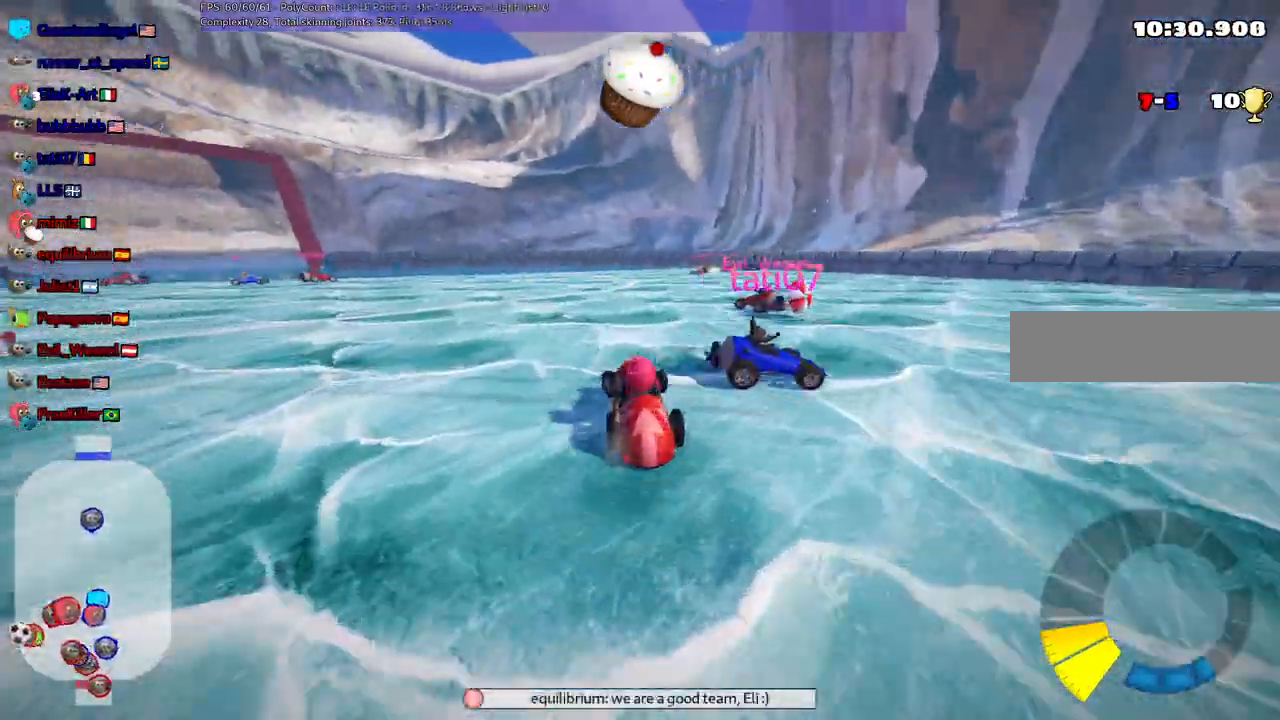
{"keys": ["m", "right", "up"], "events": [[117, "left", "up"], [417, "right", "down"], [450, "m", "down"]]}
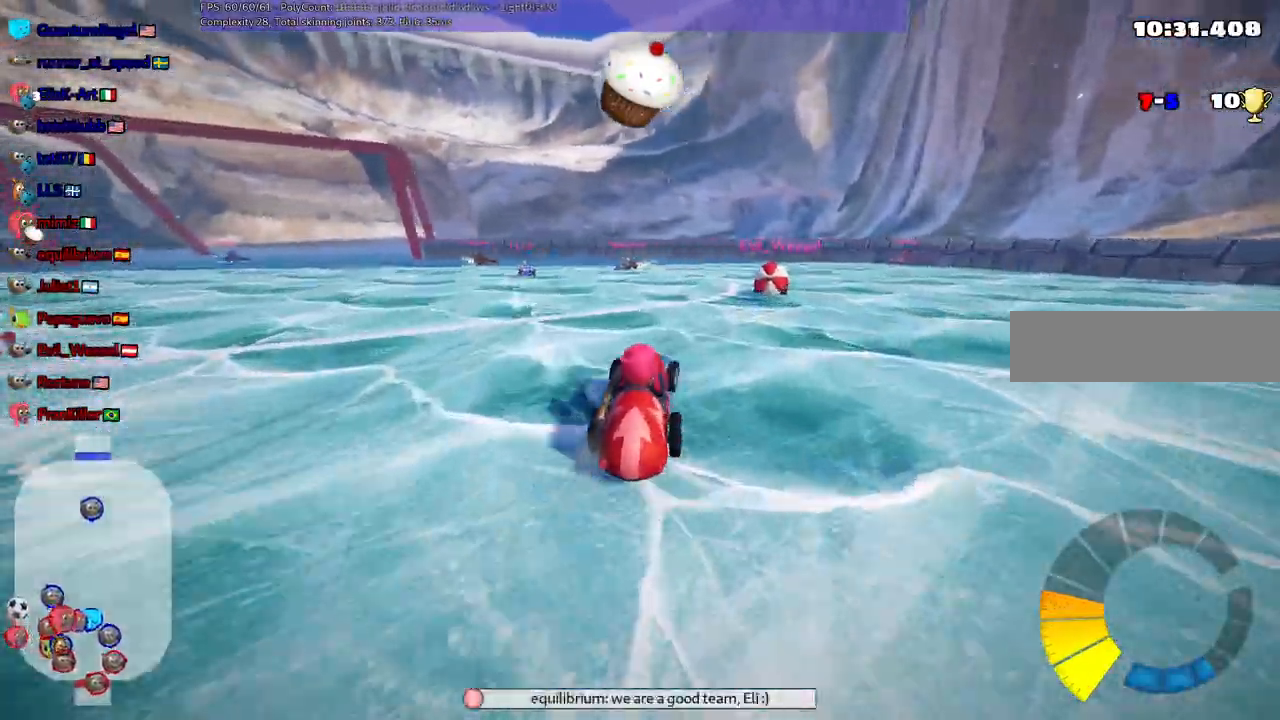
{"keys": ["n", "right", "up"], "events": [[283, "m", "up"], [333, "n", "down"]]}
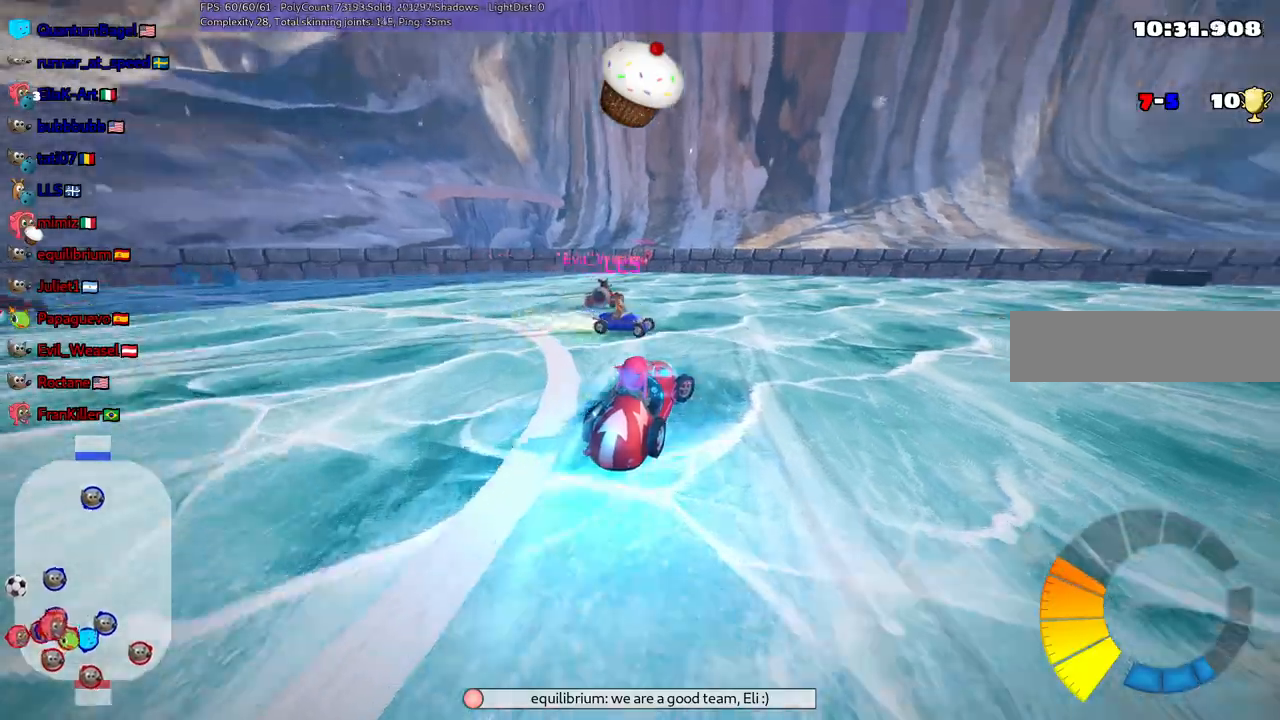
{"keys": ["m", "right", "up"], "events": [[17, "n", "up"], [250, "m", "down"]]}
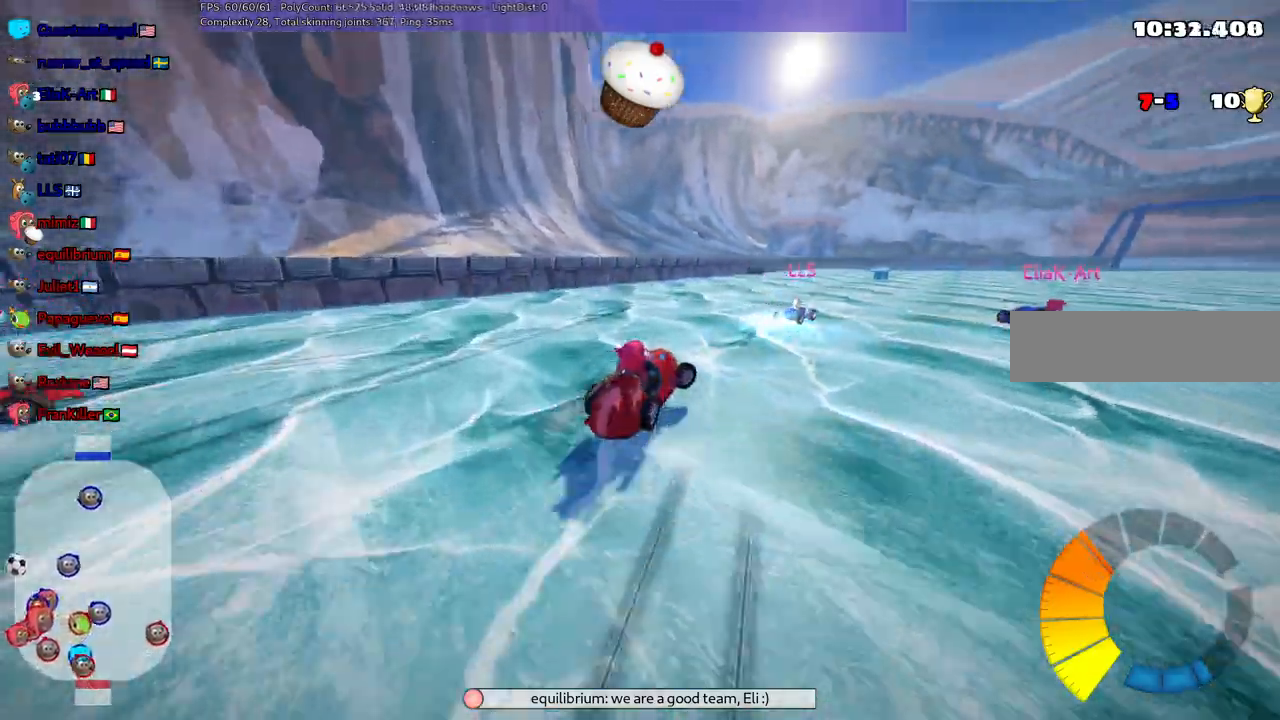
{"keys": ["left", "m", "up"], "events": [[317, "right", "up"], [367, "left", "down"]]}
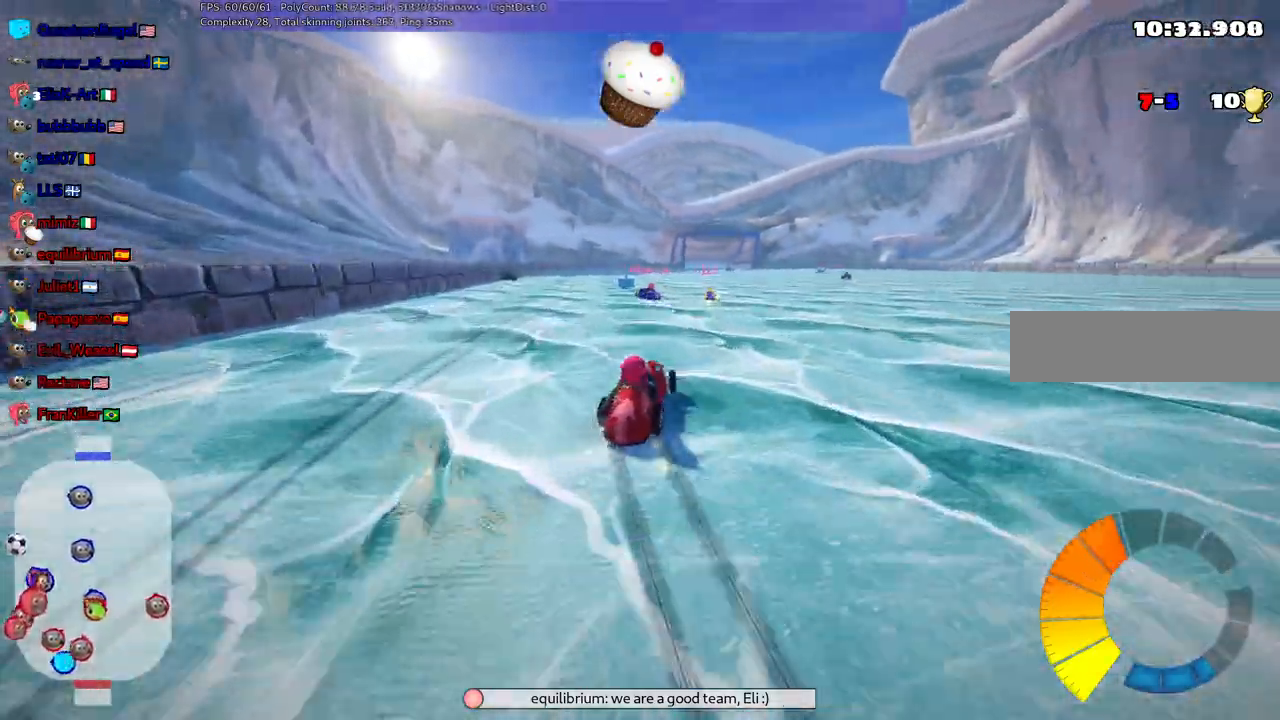
{"keys": ["left", "up"], "events": [[300, "m", "up"]]}
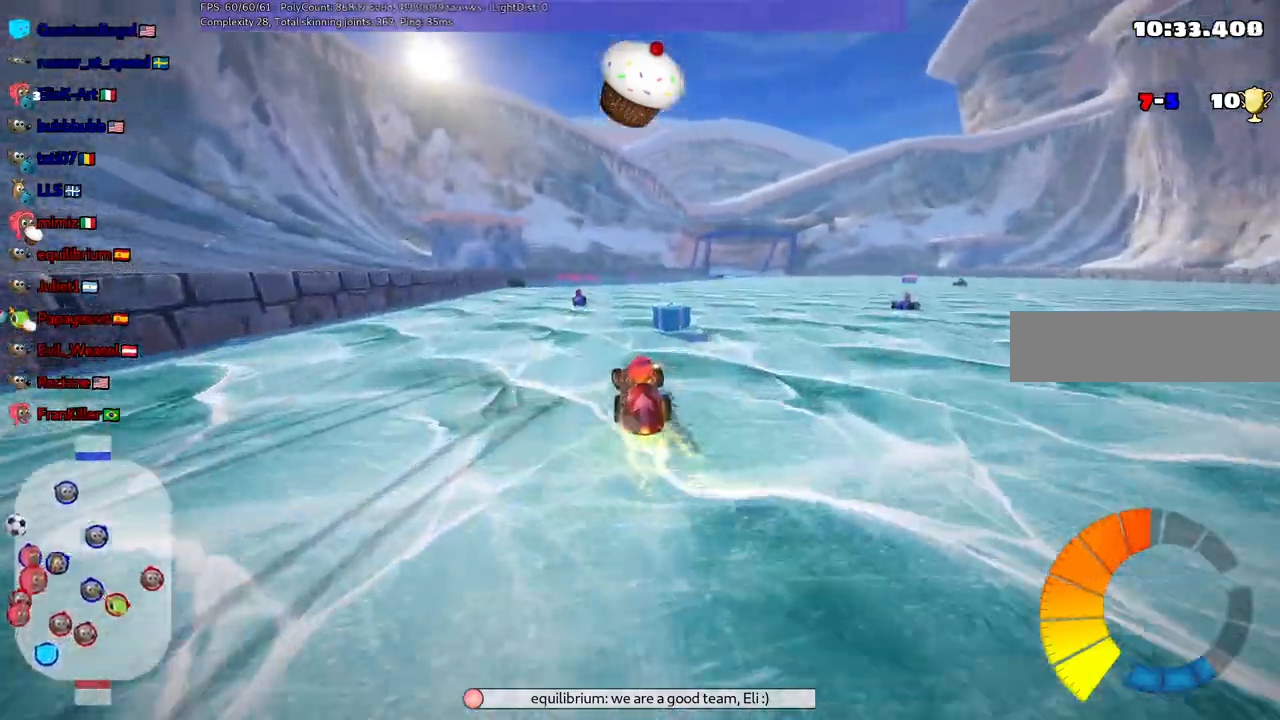
{"keys": ["left", "up"], "events": [[33, "left", "up"], [217, "left", "down"]]}
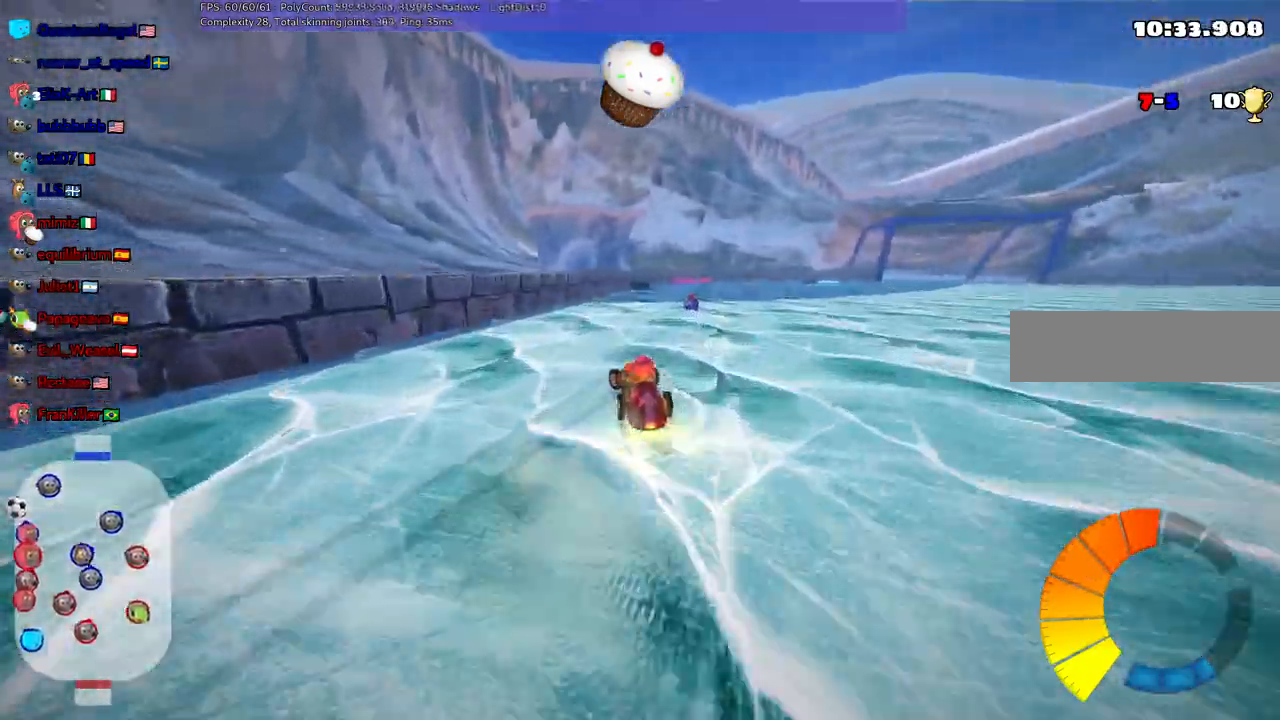
{"keys": ["down", "m", "right"], "events": [[50, "left", "up"], [233, "up", "up"], [283, "right", "down"], [333, "m", "down"], [467, "down", "down"]]}